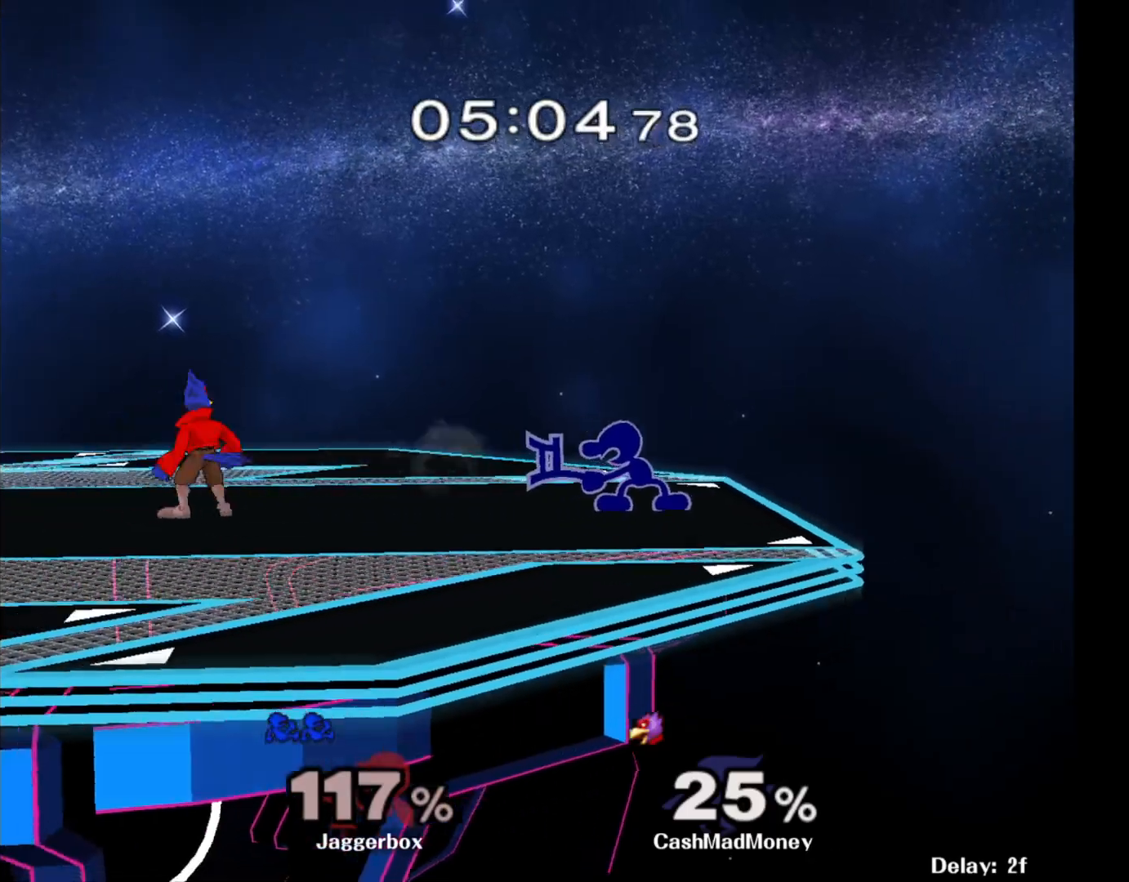
Gameplay with a controller (Nintendo layout); each line is a JSON object with the inputs held at the frame after it. "events" lists button and stick changes between this image and that frame as [ms after this image, input, new state], when the widget could be followed in between. Not read: DPAD_RIGHT L3 R3.
{"buttons": [], "left_stick": "right", "right_stick": "center", "events": [[367, "left_stick", "right"]]}
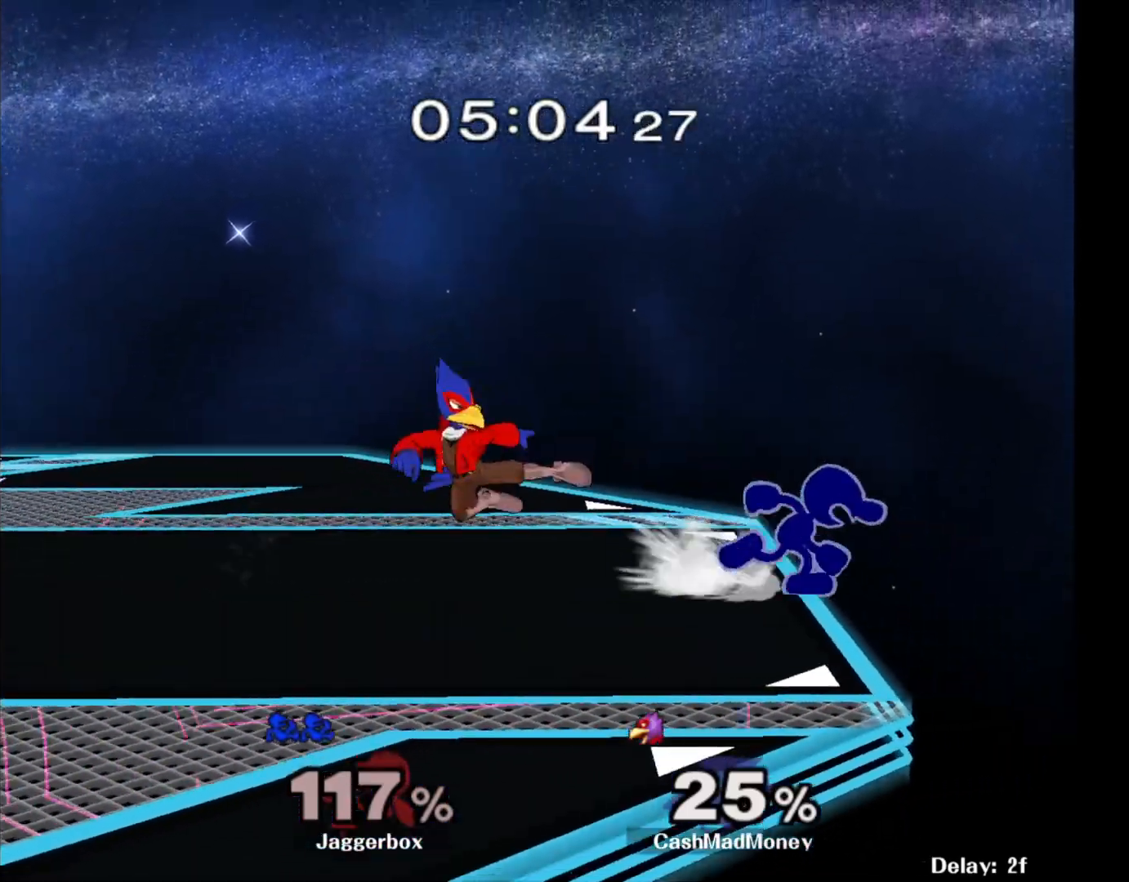
{"buttons": ["X"], "left_stick": "left", "right_stick": "left", "events": [[100, "left_stick", "left"], [200, "left_stick", "right"], [250, "left_stick", "center"], [367, "X", "down"], [367, "left_stick", "left"], [467, "right_stick", "left"]]}
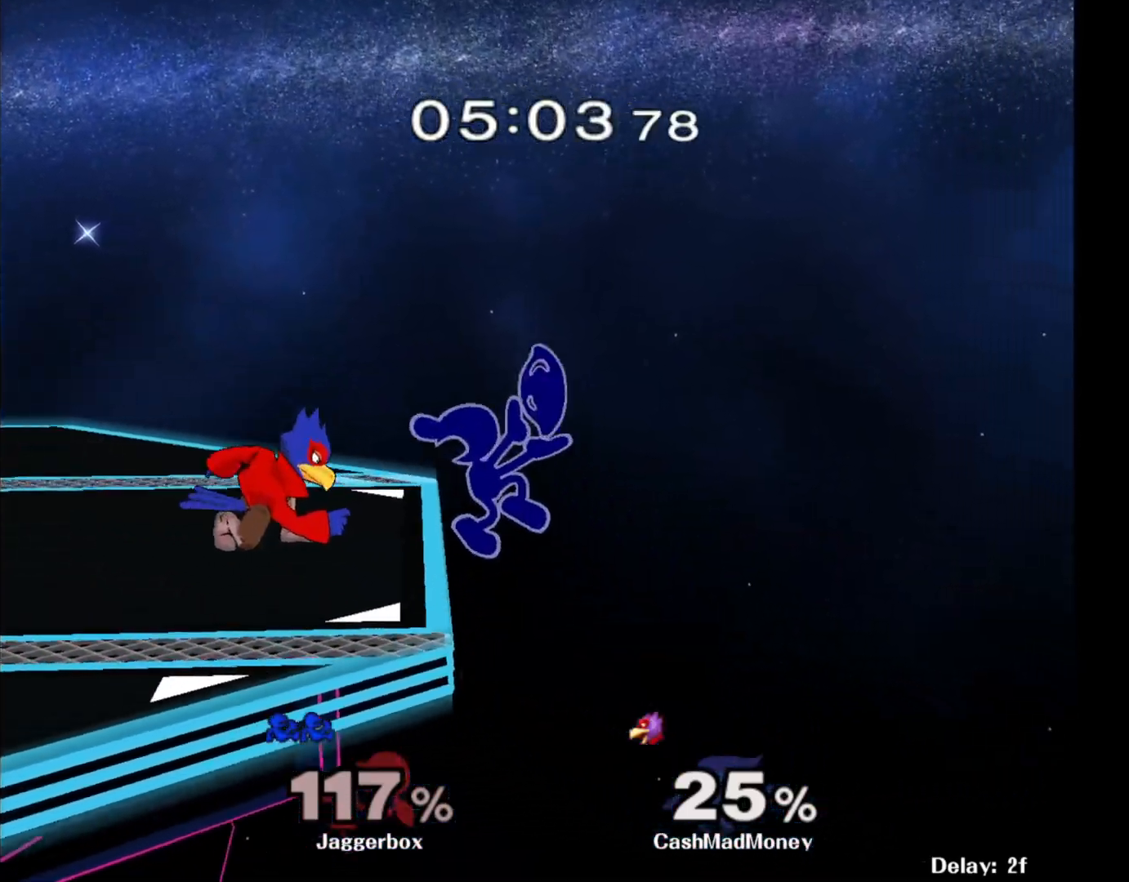
{"buttons": [], "left_stick": "left", "right_stick": "center", "events": [[67, "X", "up"], [67, "right_stick", "center"]]}
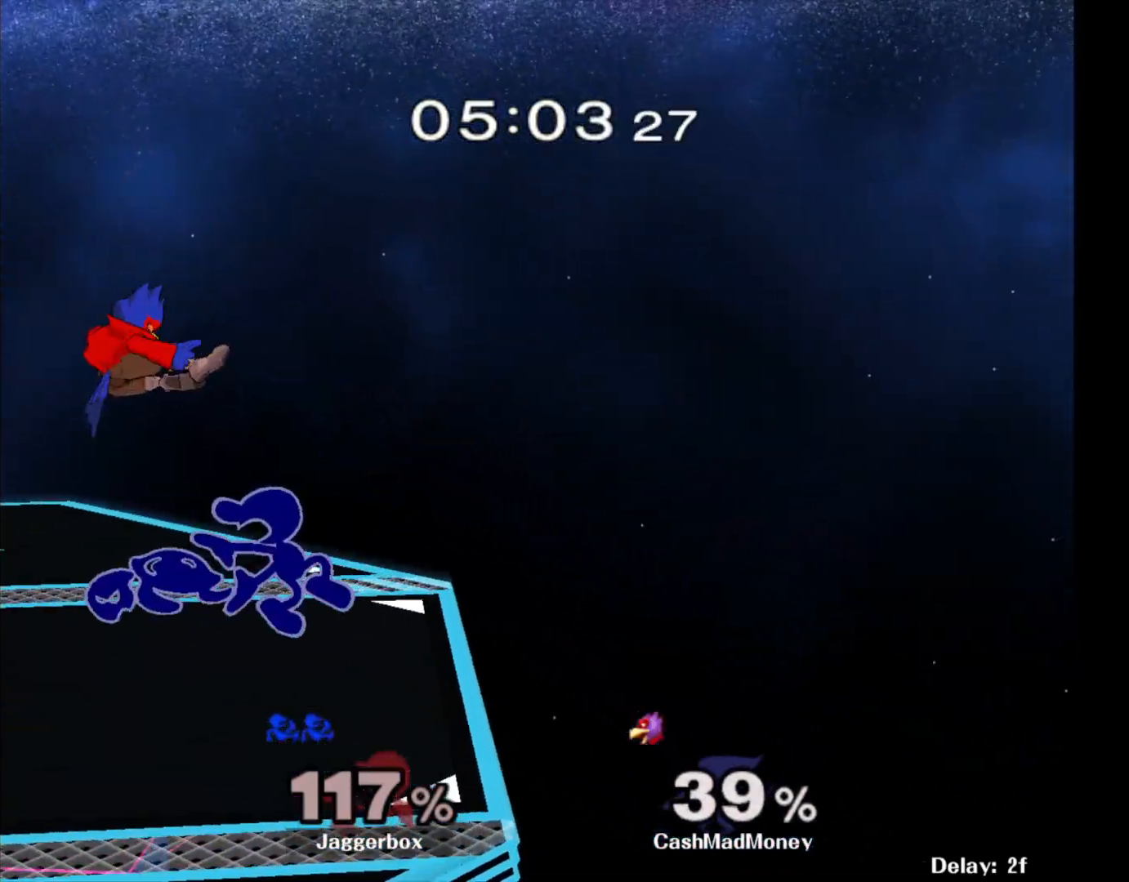
{"buttons": [], "left_stick": "left", "right_stick": "center", "events": [[117, "Z", "down"], [217, "Z", "up"], [283, "left_stick", "center"], [500, "left_stick", "left"]]}
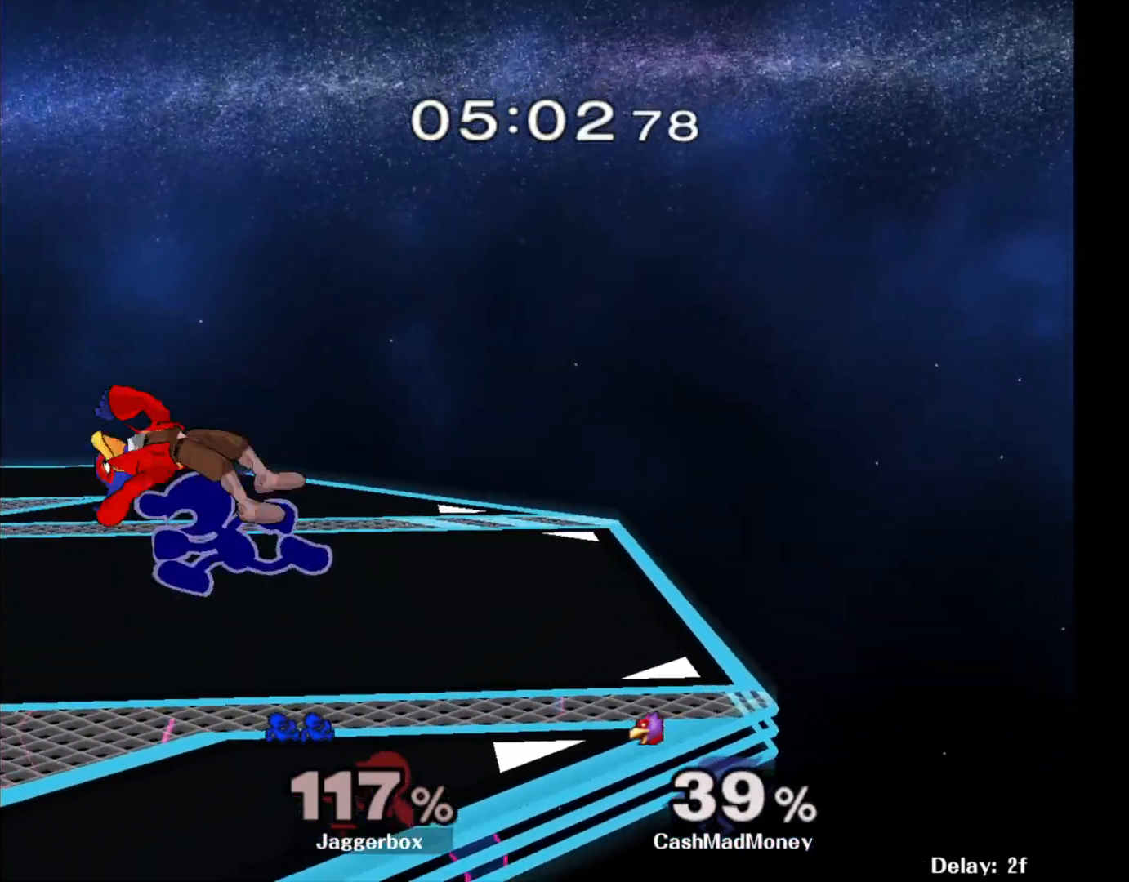
{"buttons": [], "left_stick": "center", "right_stick": "center", "events": [[117, "A", "down"], [150, "left_stick", "center"], [250, "A", "up"]]}
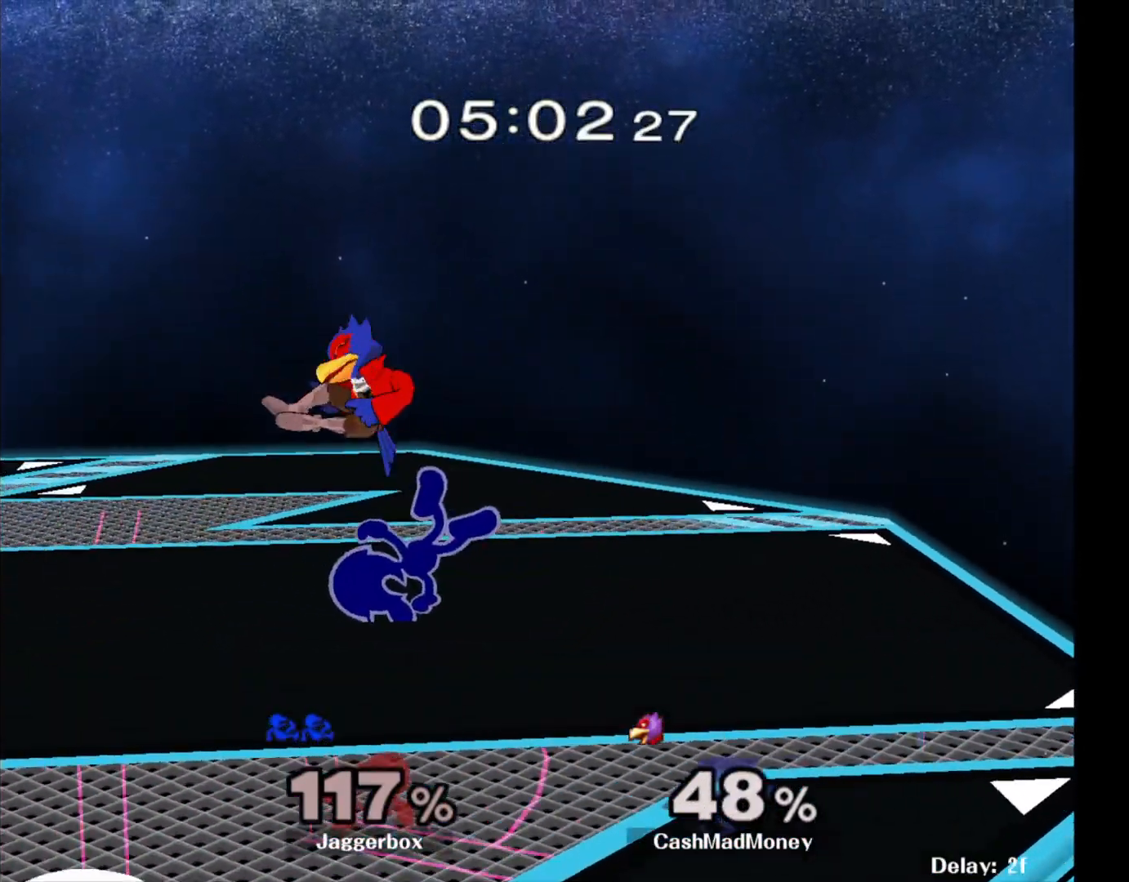
{"buttons": ["X"], "left_stick": "center", "right_stick": "center", "events": [[500, "X", "down"]]}
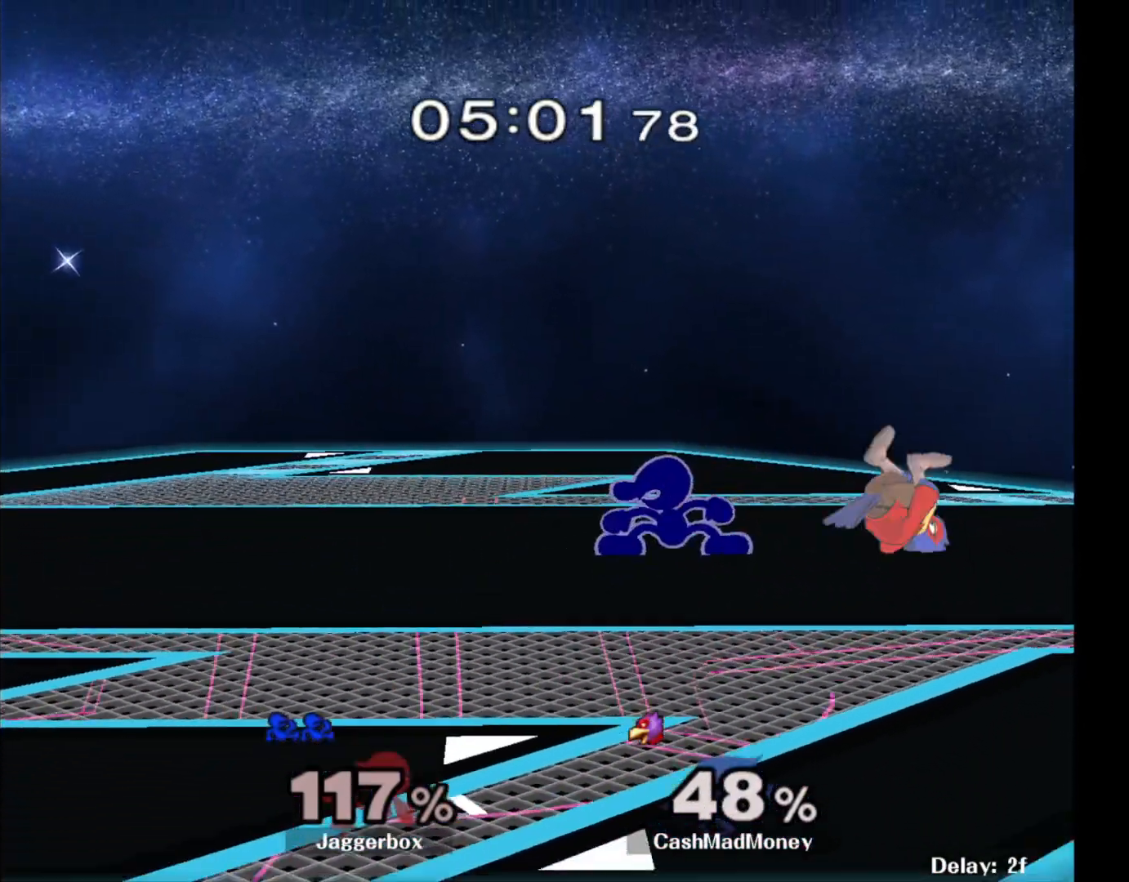
{"buttons": [], "left_stick": "down-left", "right_stick": "right", "events": [[117, "left_stick", "right"], [167, "X", "up"], [350, "left_stick", "center"], [367, "right_stick", "right"], [500, "left_stick", "down-left"]]}
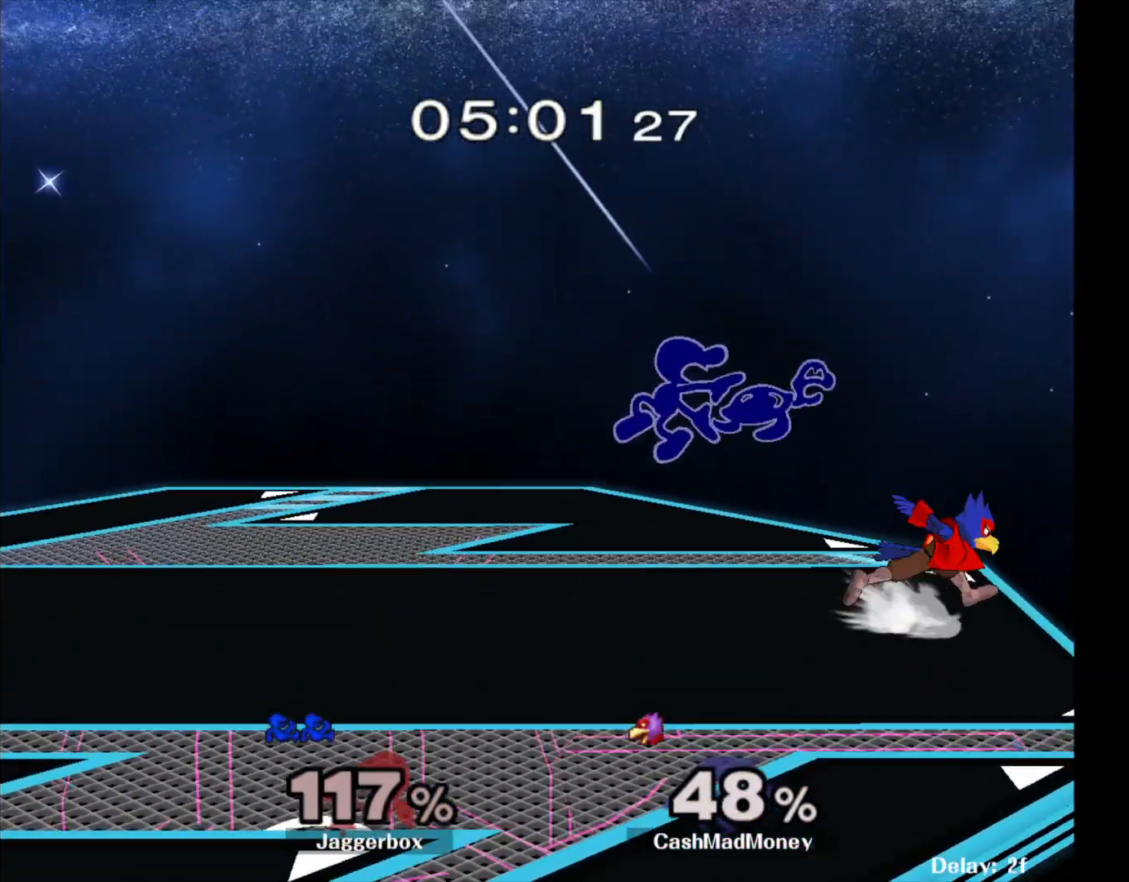
{"buttons": ["Z"], "left_stick": "left", "right_stick": "center", "events": [[33, "right_stick", "center"], [83, "left_stick", "down-right"], [167, "left_stick", "right"], [250, "Z", "down"], [283, "X", "down"], [350, "X", "up"], [350, "left_stick", "center"], [483, "left_stick", "left"]]}
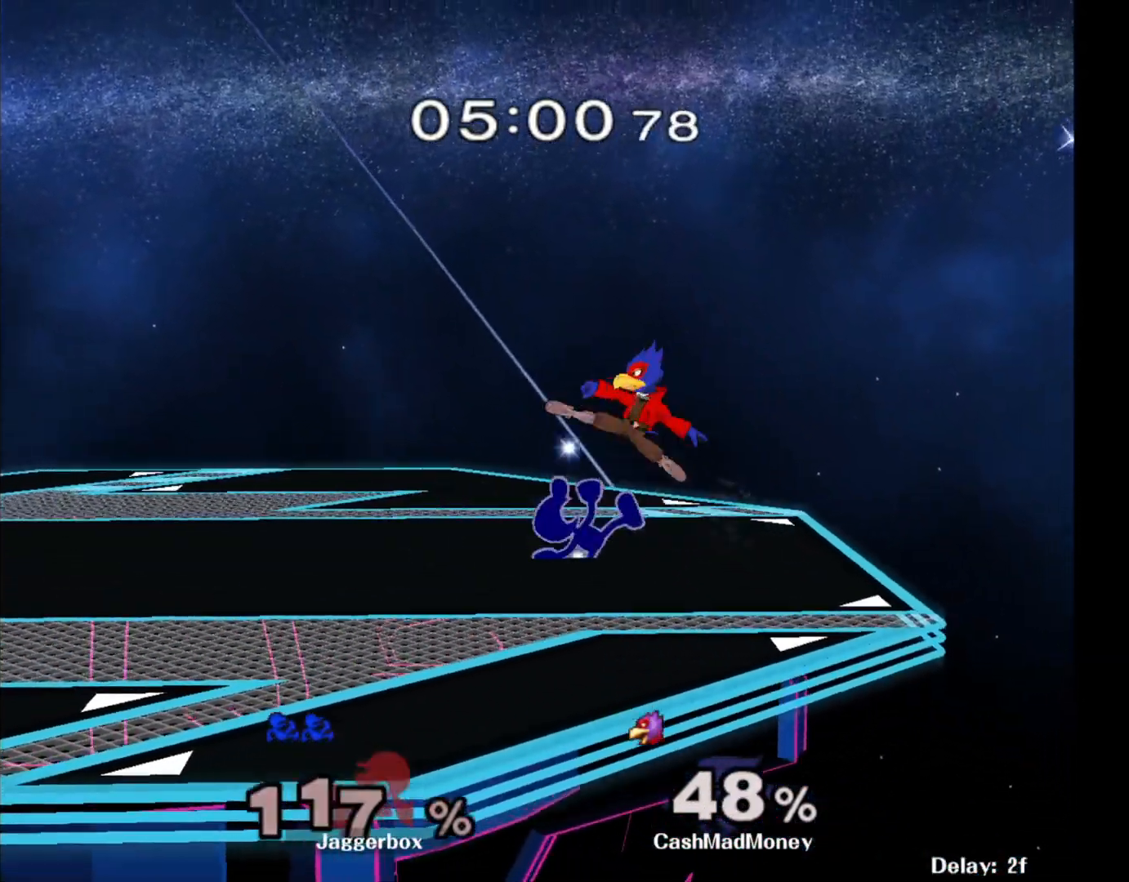
{"buttons": [], "left_stick": "right", "right_stick": "center", "events": [[350, "left_stick", "center"], [417, "left_stick", "right"], [450, "Z", "up"]]}
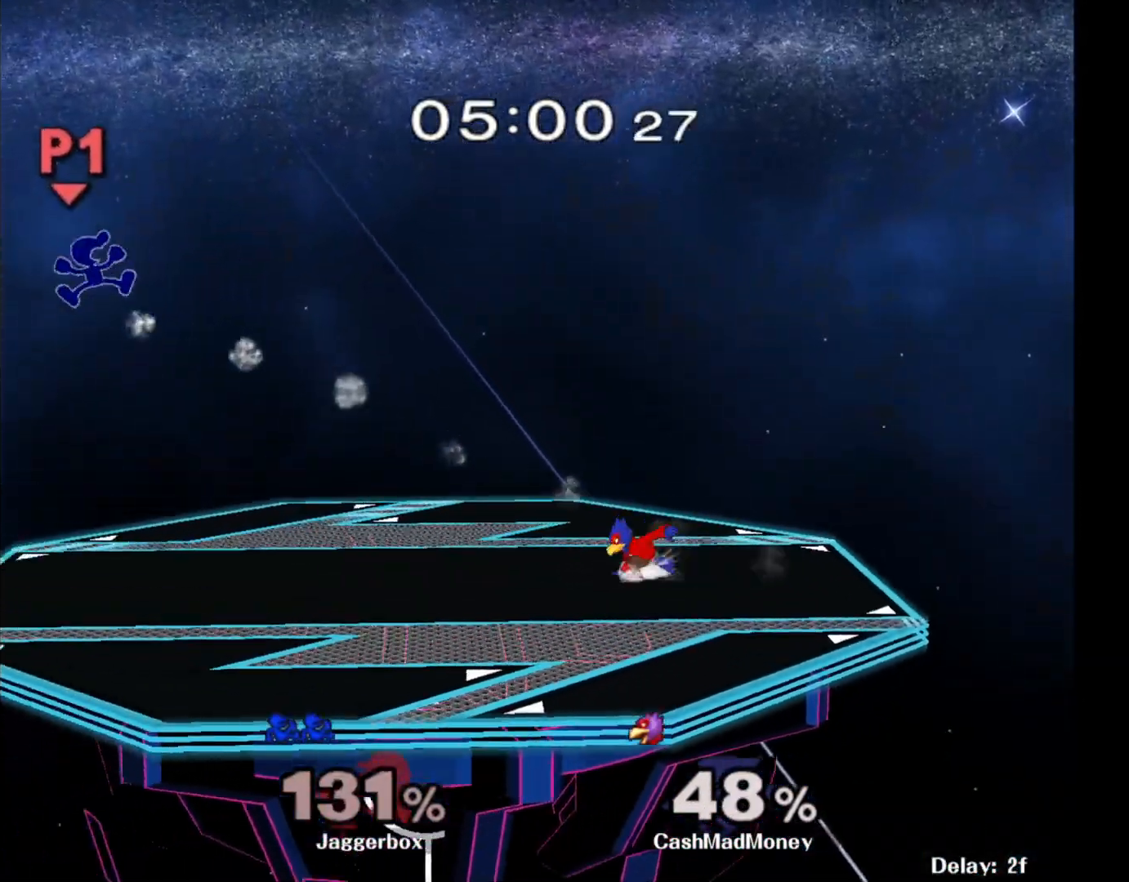
{"buttons": ["X"], "left_stick": "right", "right_stick": "center", "events": [[283, "X", "down"], [350, "X", "up"], [450, "X", "down"]]}
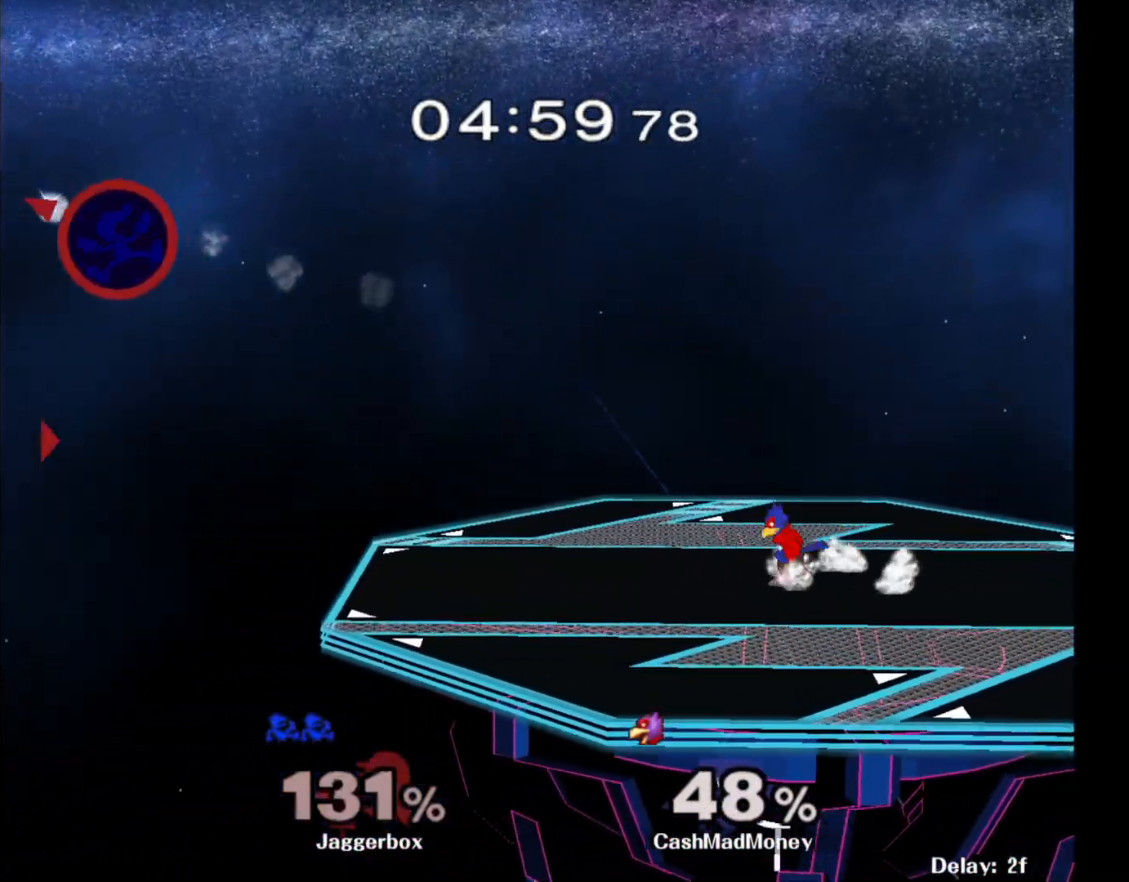
{"buttons": ["X"], "left_stick": "right", "right_stick": "center", "events": [[17, "X", "up"], [83, "X", "down"], [167, "X", "up"], [250, "X", "down"], [300, "X", "up"], [383, "X", "down"], [417, "X", "up"], [483, "X", "down"]]}
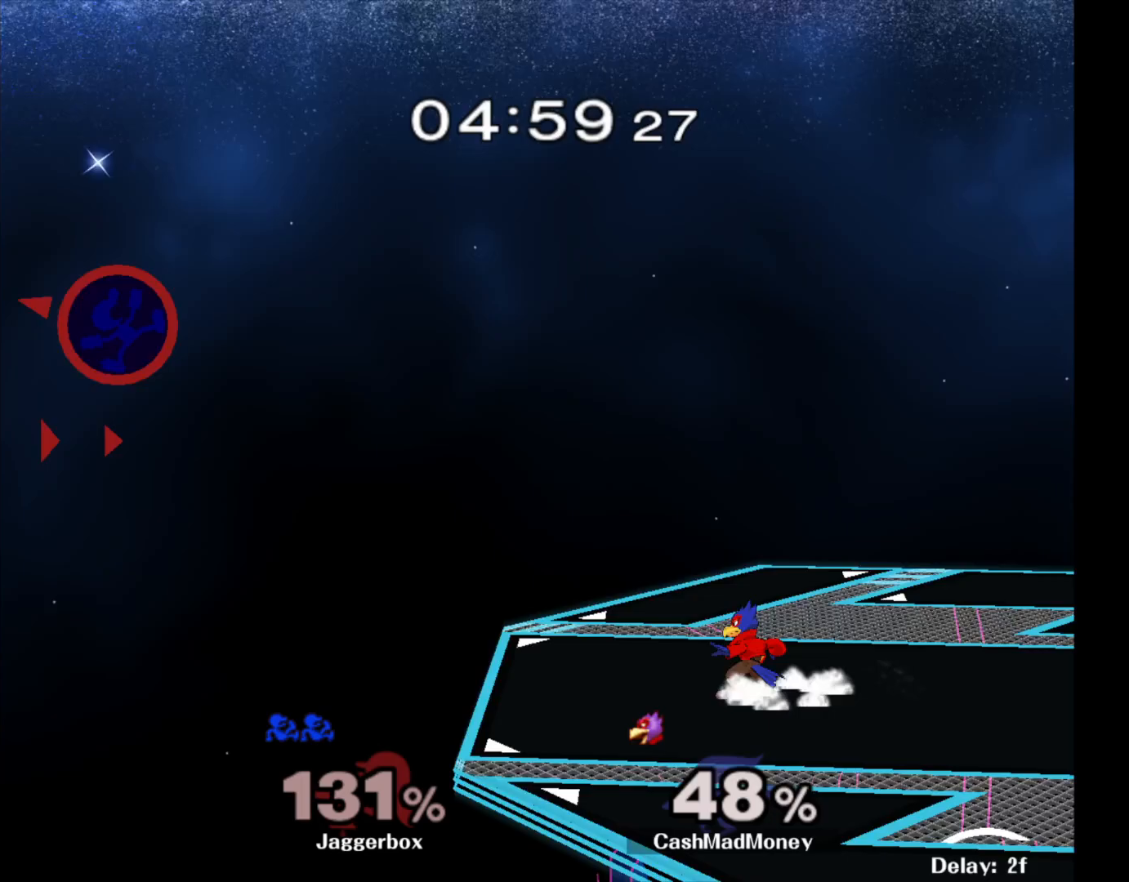
{"buttons": ["X"], "left_stick": "right", "right_stick": "center", "events": [[50, "X", "up"], [100, "X", "down"], [200, "X", "up"], [250, "X", "down"], [367, "X", "up"], [500, "X", "down"]]}
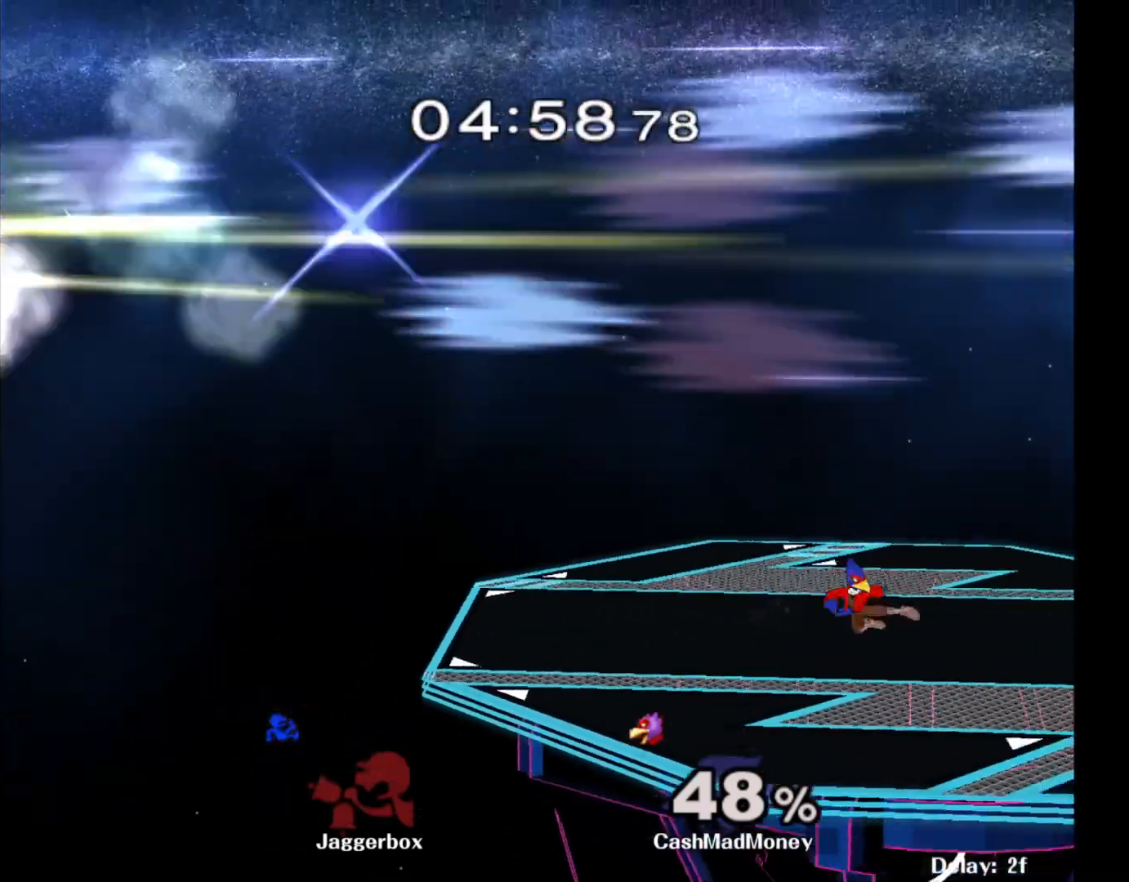
{"buttons": [], "left_stick": "center", "right_stick": "center", "events": [[67, "Z", "down"], [100, "R1", "down"], [133, "A", "down"], [150, "L1", "down"], [167, "left_stick", "down"], [283, "left_stick", "left"], [383, "left_stick", "right"], [400, "L1", "up"], [417, "A", "up"], [450, "X", "up"], [467, "Z", "up"], [483, "R1", "up"], [483, "left_stick", "center"]]}
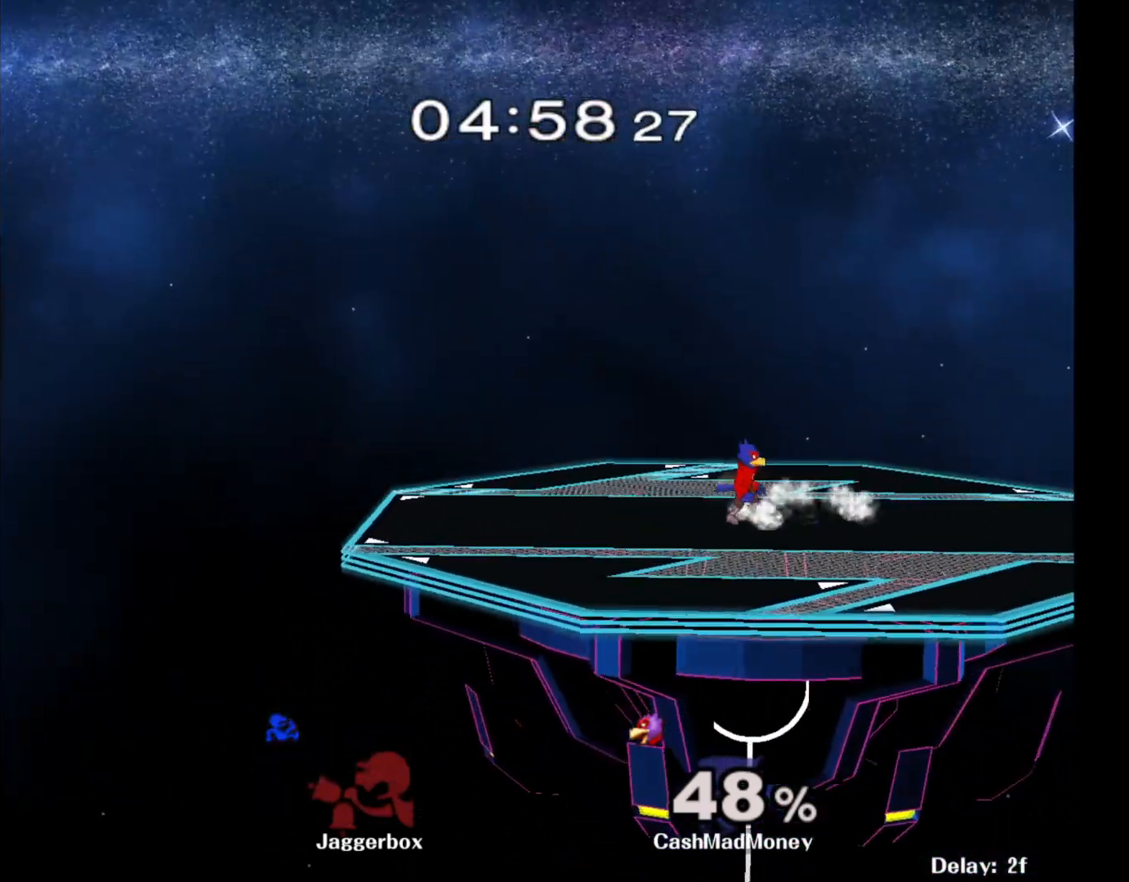
{"buttons": [], "left_stick": "center", "right_stick": "center", "events": []}
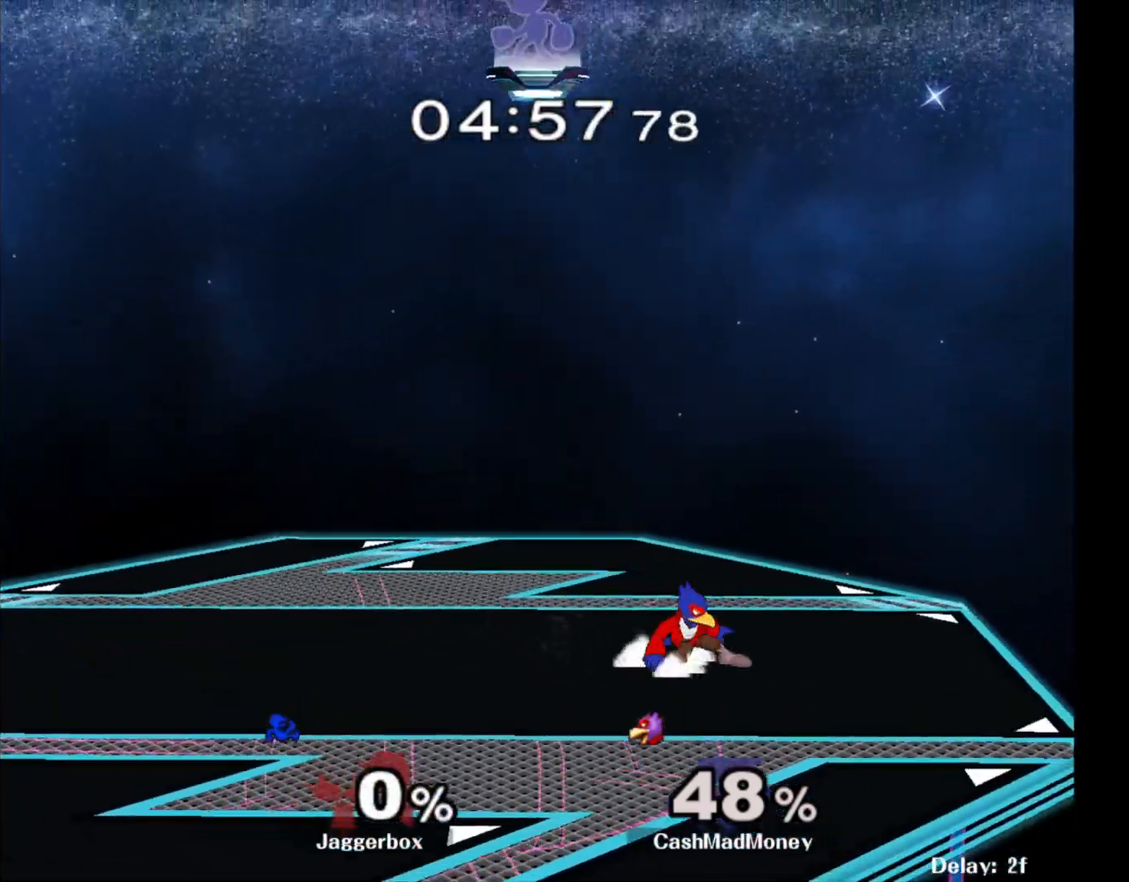
{"buttons": [], "left_stick": "right", "right_stick": "center", "events": [[17, "left_stick", "right"]]}
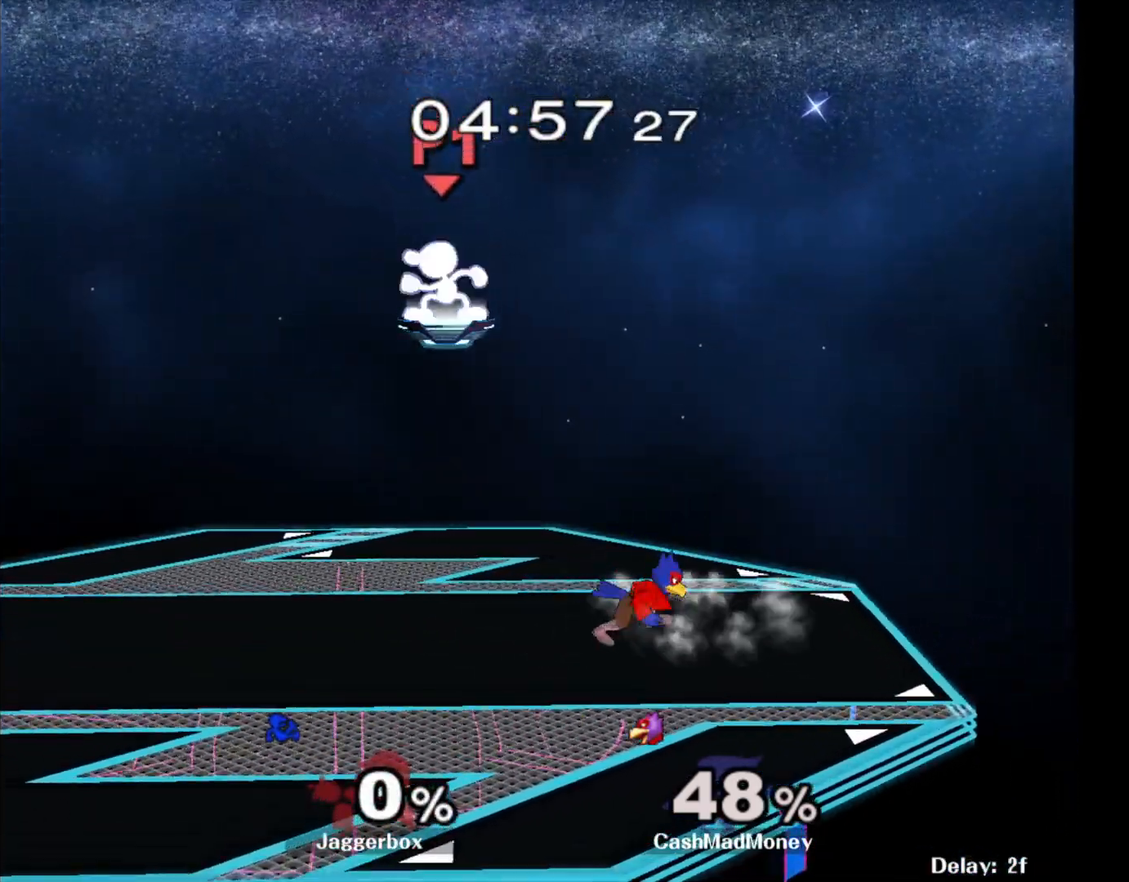
{"buttons": [], "left_stick": "right", "right_stick": "right", "events": [[283, "right_stick", "right"]]}
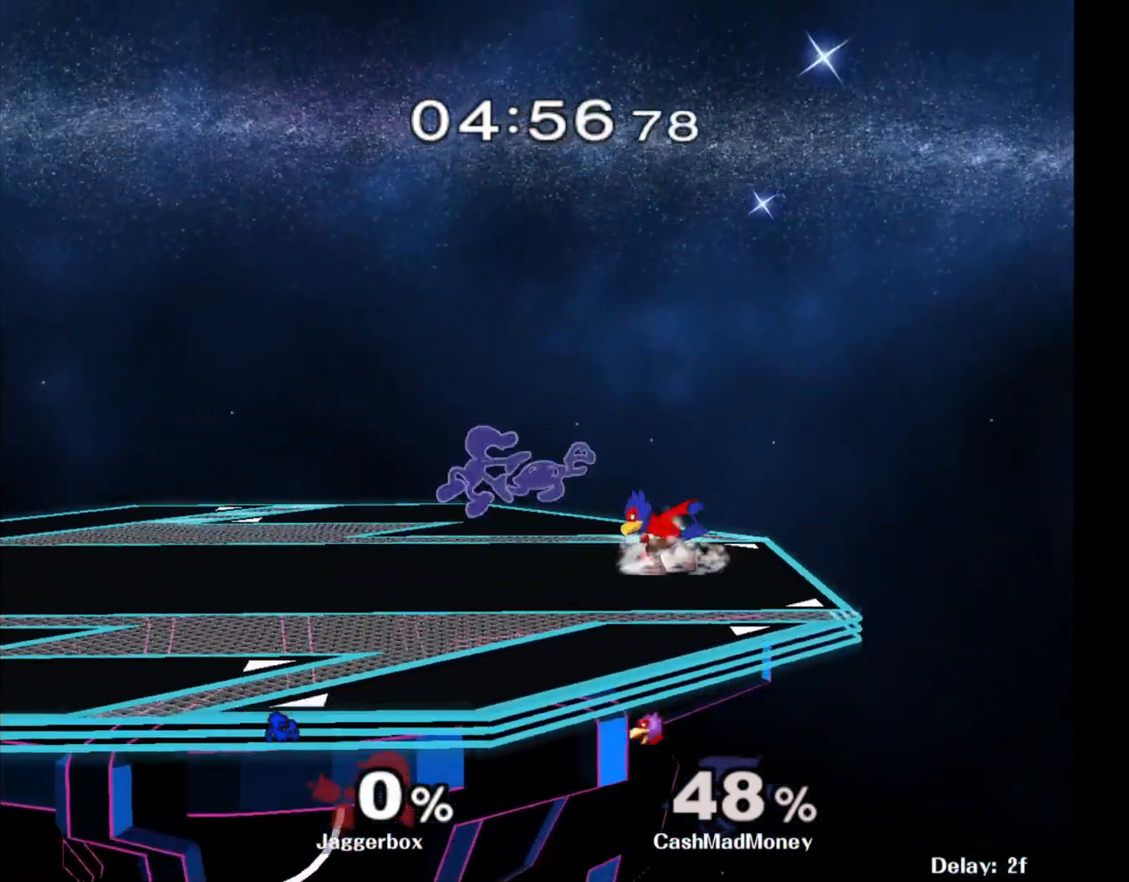
{"buttons": [], "left_stick": "center", "right_stick": "center", "events": [[50, "right_stick", "center"], [150, "Z", "down"], [200, "left_stick", "center"], [300, "Z", "up"]]}
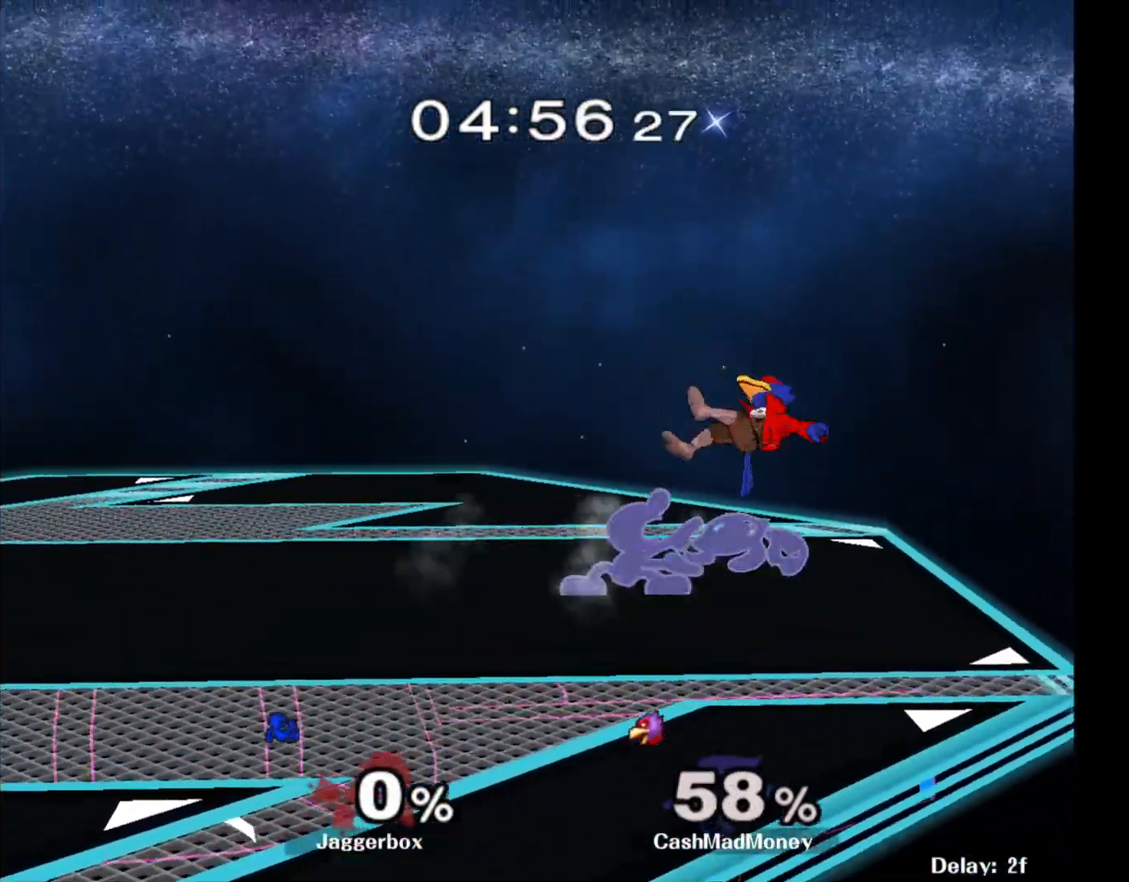
{"buttons": [], "left_stick": "center", "right_stick": "center", "events": []}
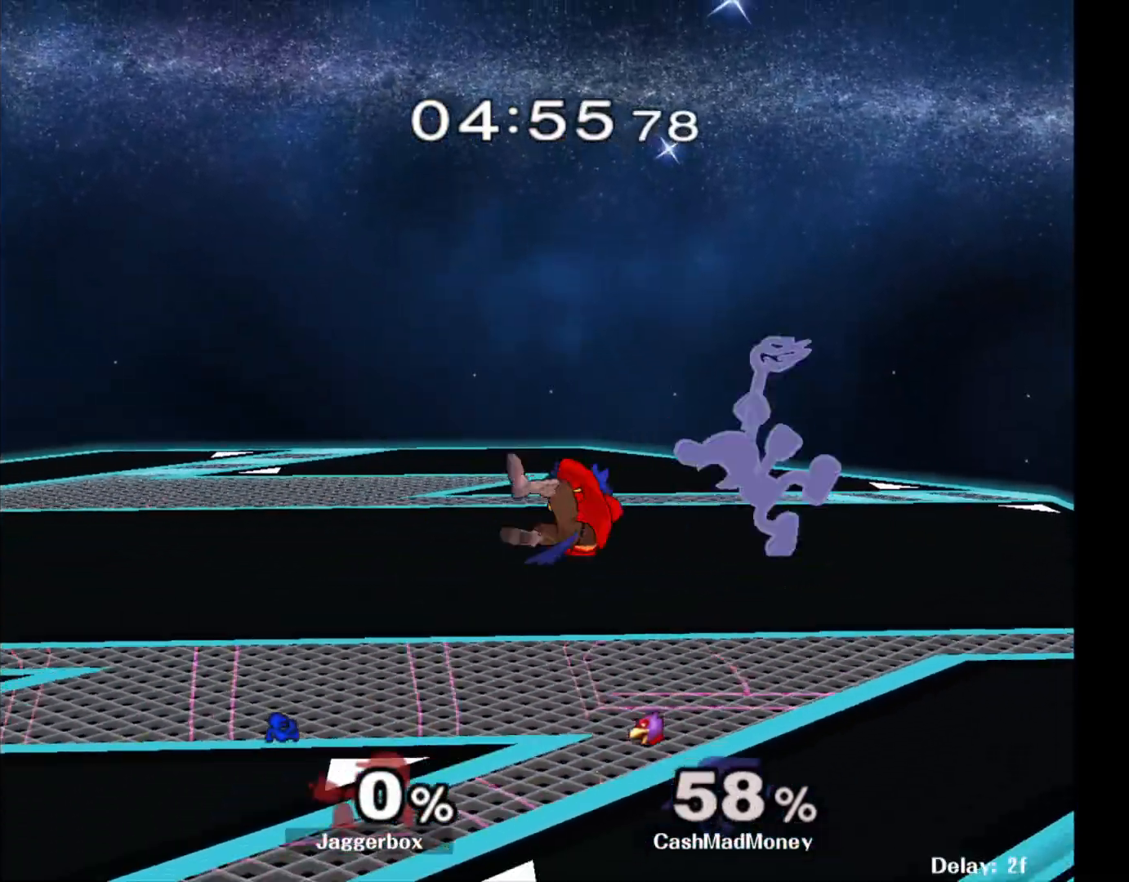
{"buttons": [], "left_stick": "center", "right_stick": "center", "events": [[33, "right_stick", "left"], [117, "right_stick", "center"]]}
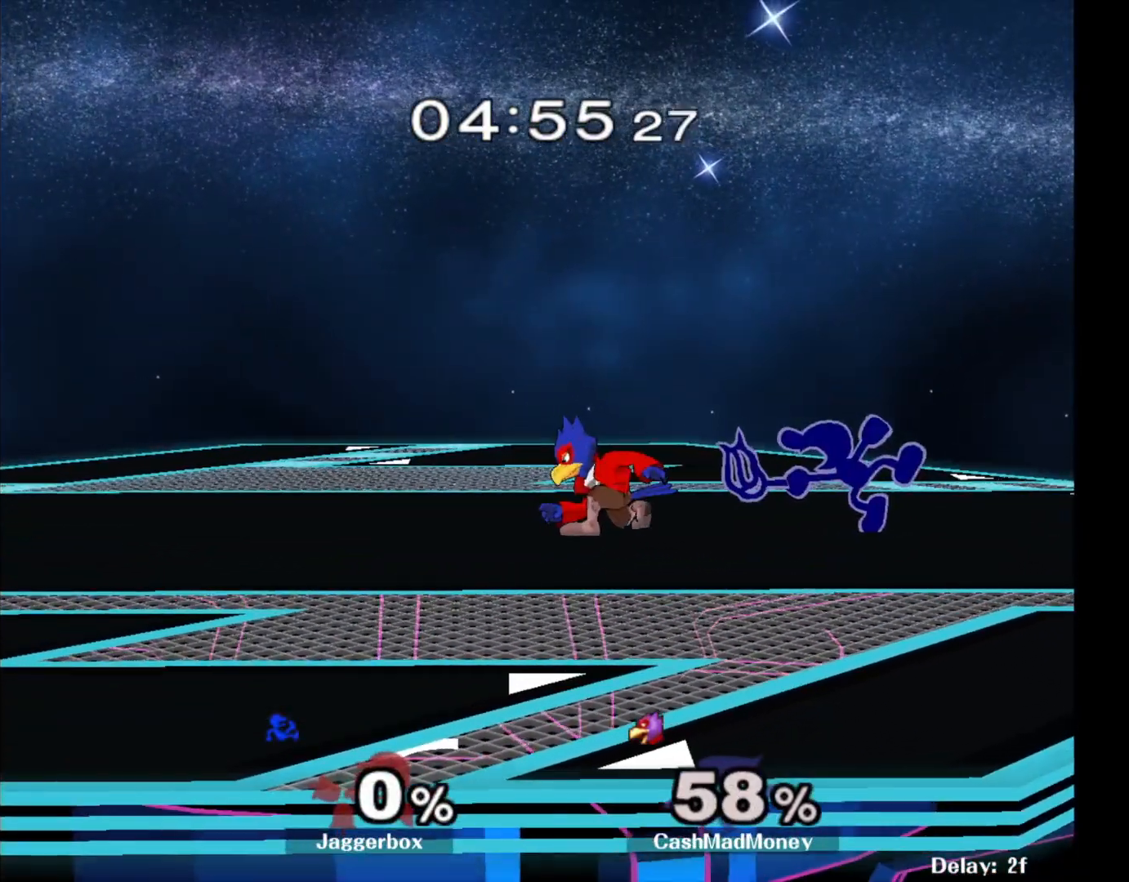
{"buttons": [], "left_stick": "left", "right_stick": "center", "events": [[233, "left_stick", "right"], [400, "left_stick", "left"], [417, "X", "down"], [417, "Z", "down"], [450, "X", "up"], [450, "Z", "up"]]}
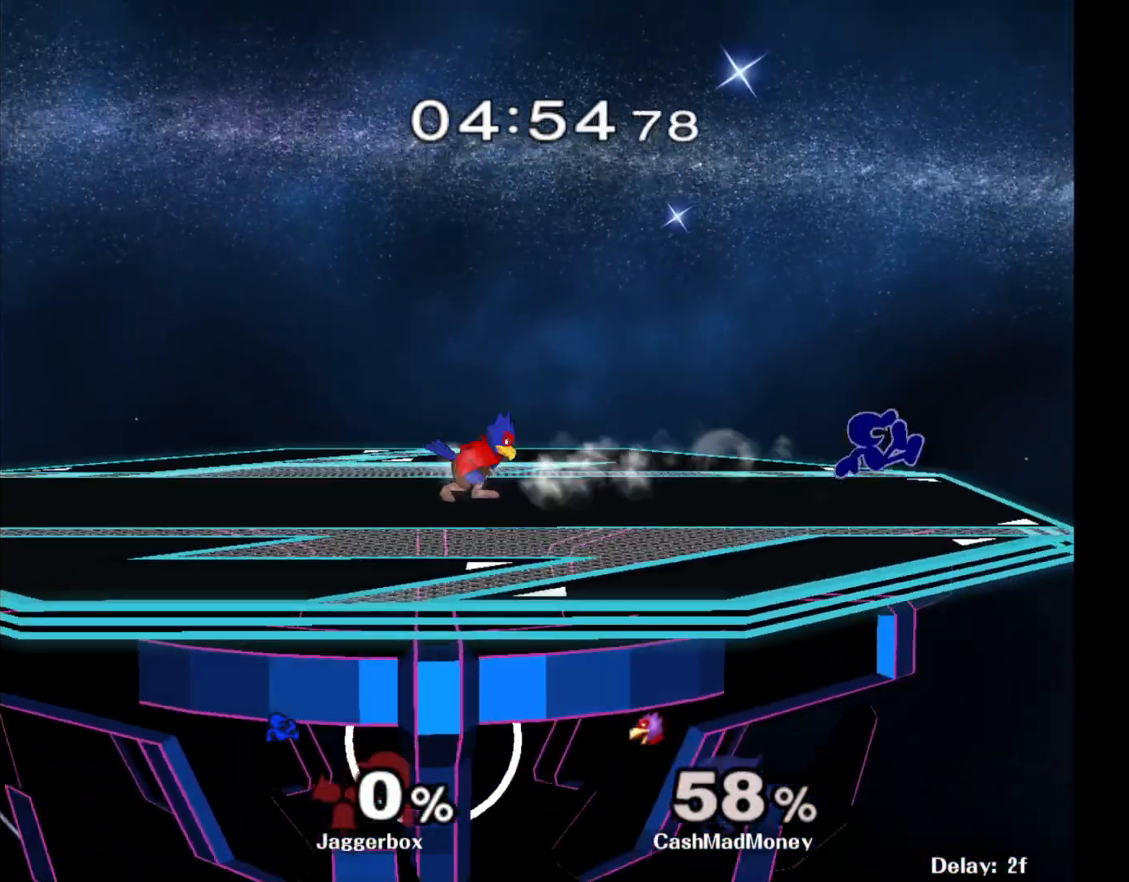
{"buttons": [], "left_stick": "left", "right_stick": "center", "events": []}
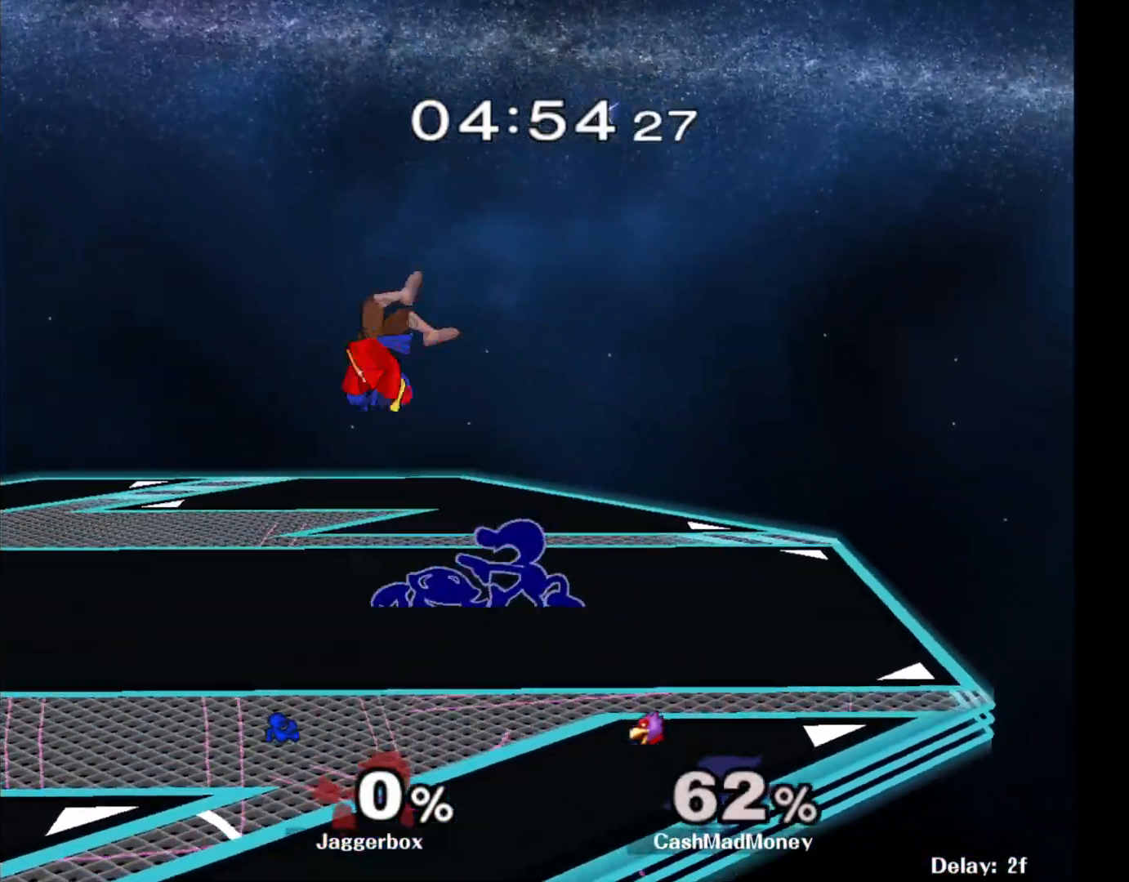
{"buttons": ["A"], "left_stick": "center", "right_stick": "center", "events": [[17, "Z", "down"], [67, "X", "down"], [67, "left_stick", "down-left"], [167, "X", "up"], [167, "Z", "up"], [217, "left_stick", "center"], [350, "left_stick", "left"], [483, "A", "down"], [500, "left_stick", "center"]]}
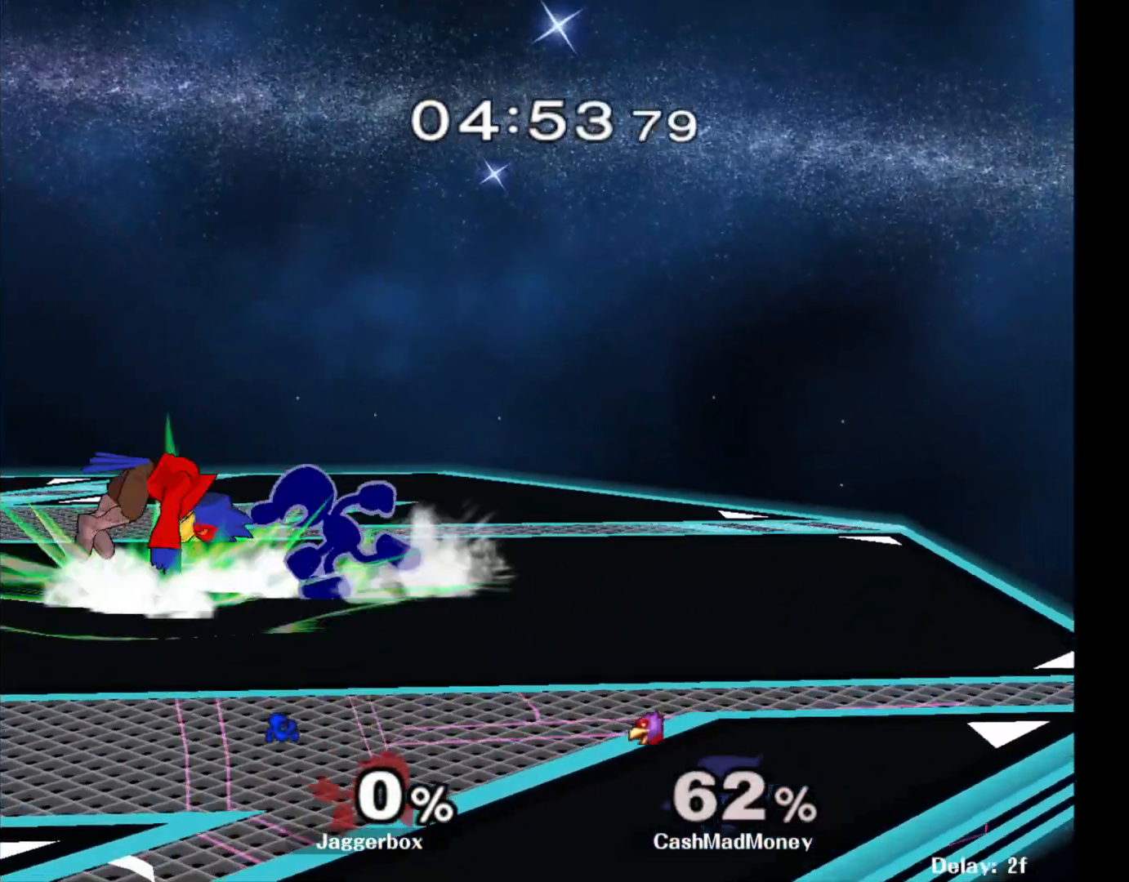
{"buttons": [], "left_stick": "center", "right_stick": "center", "events": [[150, "A", "up"]]}
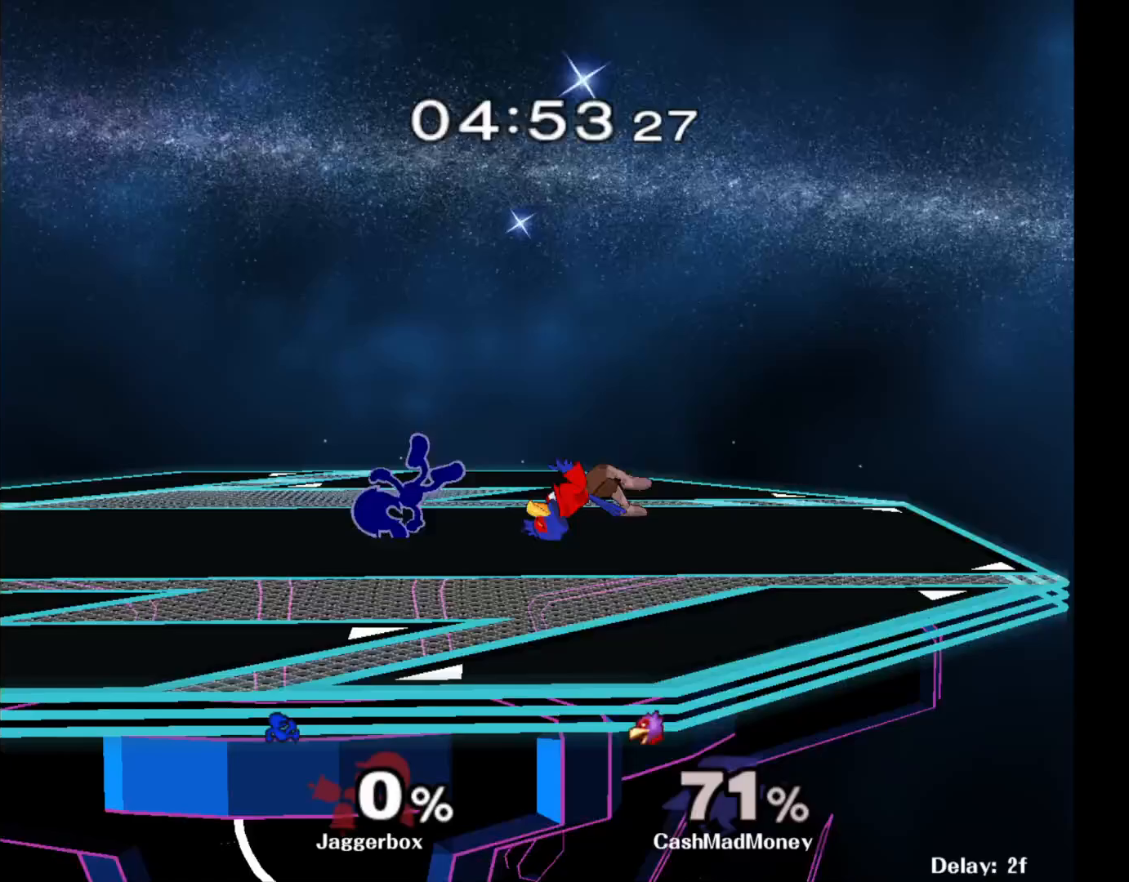
{"buttons": ["X"], "left_stick": "center", "right_stick": "center", "events": [[183, "left_stick", "right"], [367, "left_stick", "center"], [467, "X", "down"]]}
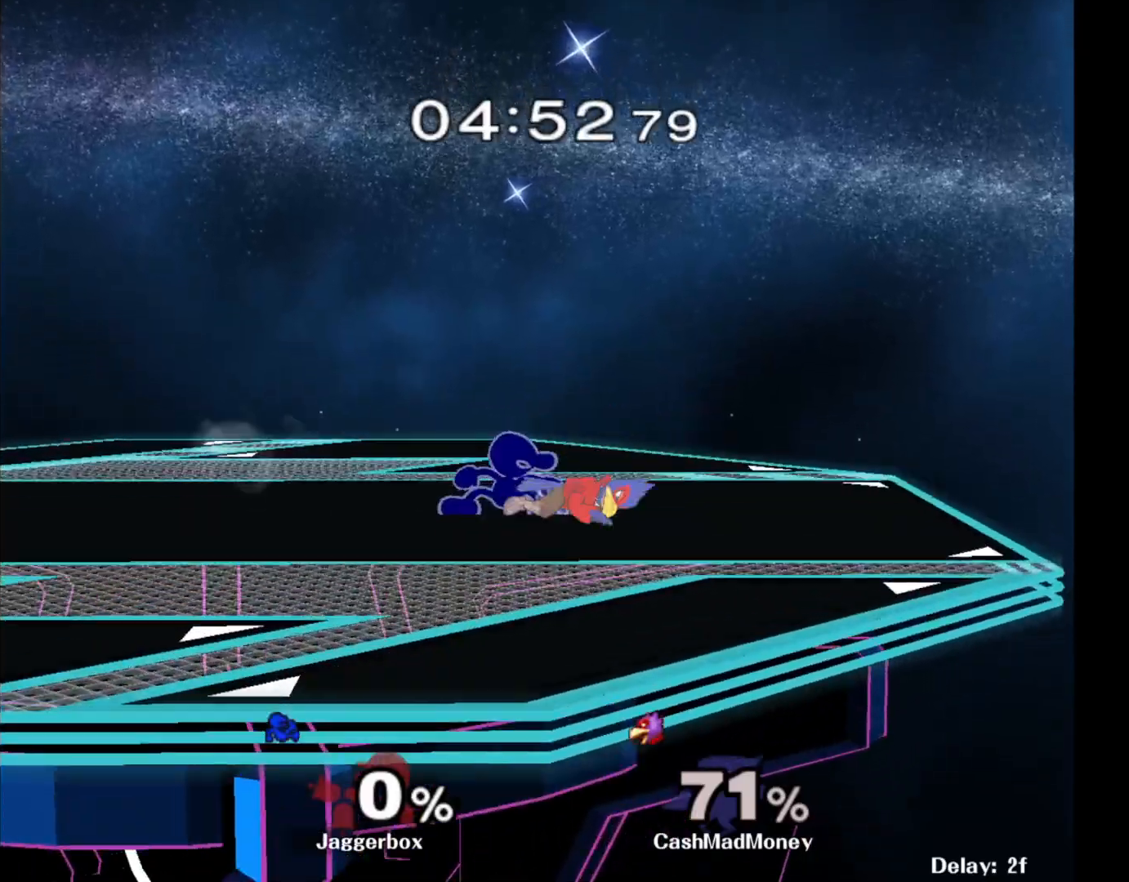
{"buttons": [], "left_stick": "left", "right_stick": "down", "events": [[133, "X", "up"], [433, "left_stick", "left"], [467, "right_stick", "down"]]}
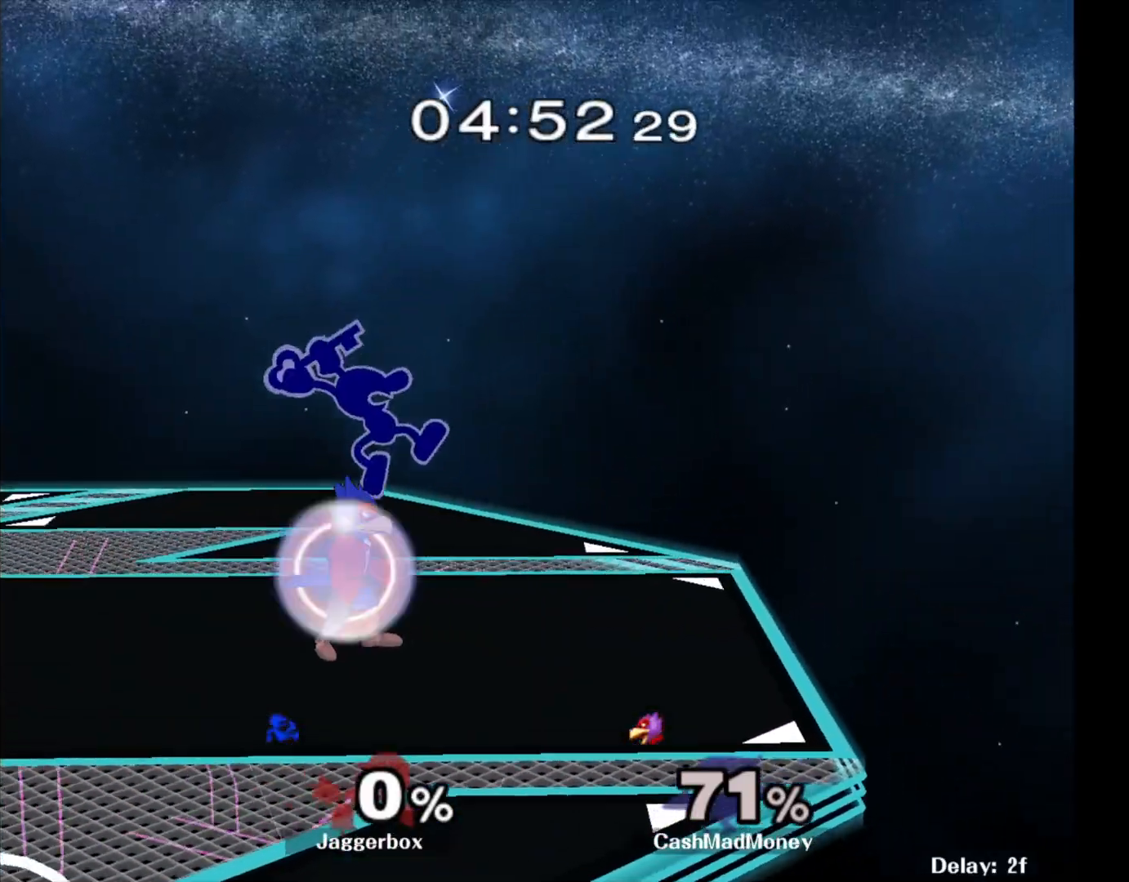
{"buttons": [], "left_stick": "center", "right_stick": "center", "events": [[17, "right_stick", "center"], [167, "Z", "down"], [383, "Z", "up"], [383, "left_stick", "center"]]}
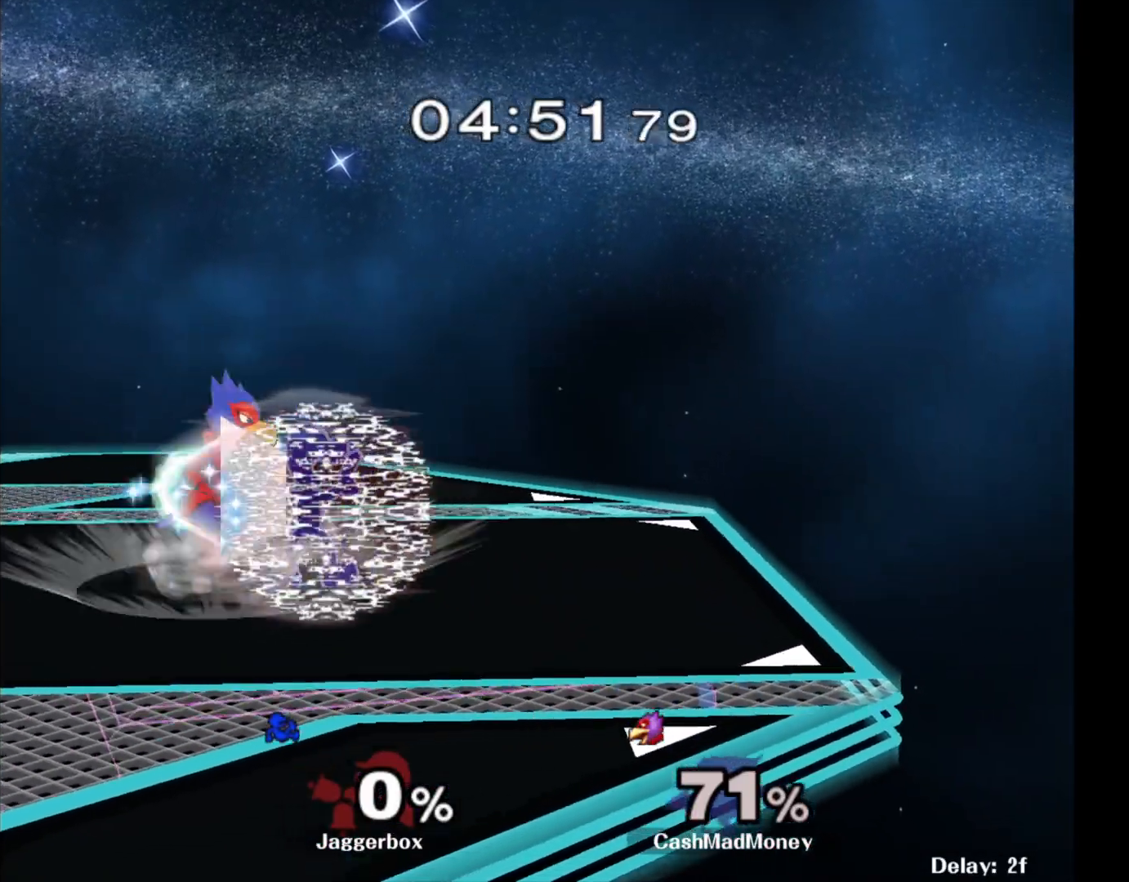
{"buttons": [], "left_stick": "left", "right_stick": "center", "events": [[83, "left_stick", "left"]]}
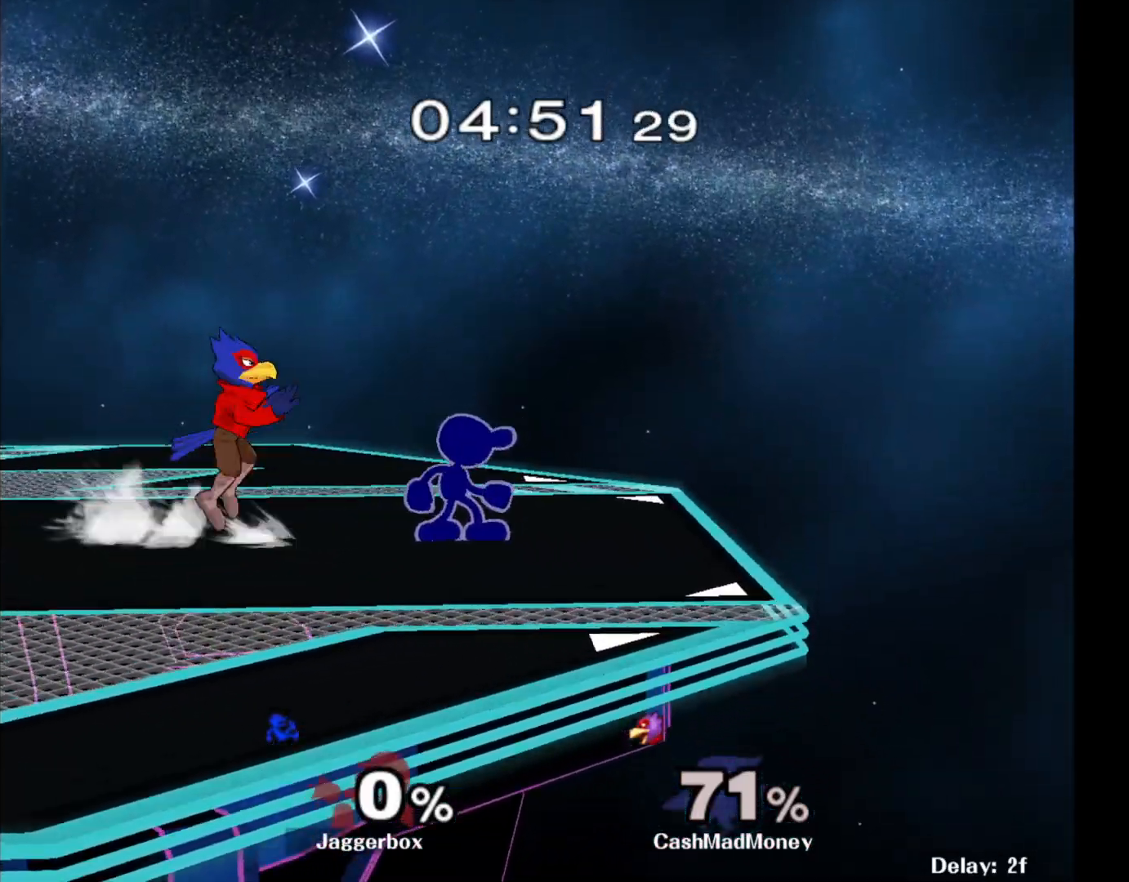
{"buttons": [], "left_stick": "right", "right_stick": "center", "events": [[67, "left_stick", "center"], [217, "left_stick", "right"]]}
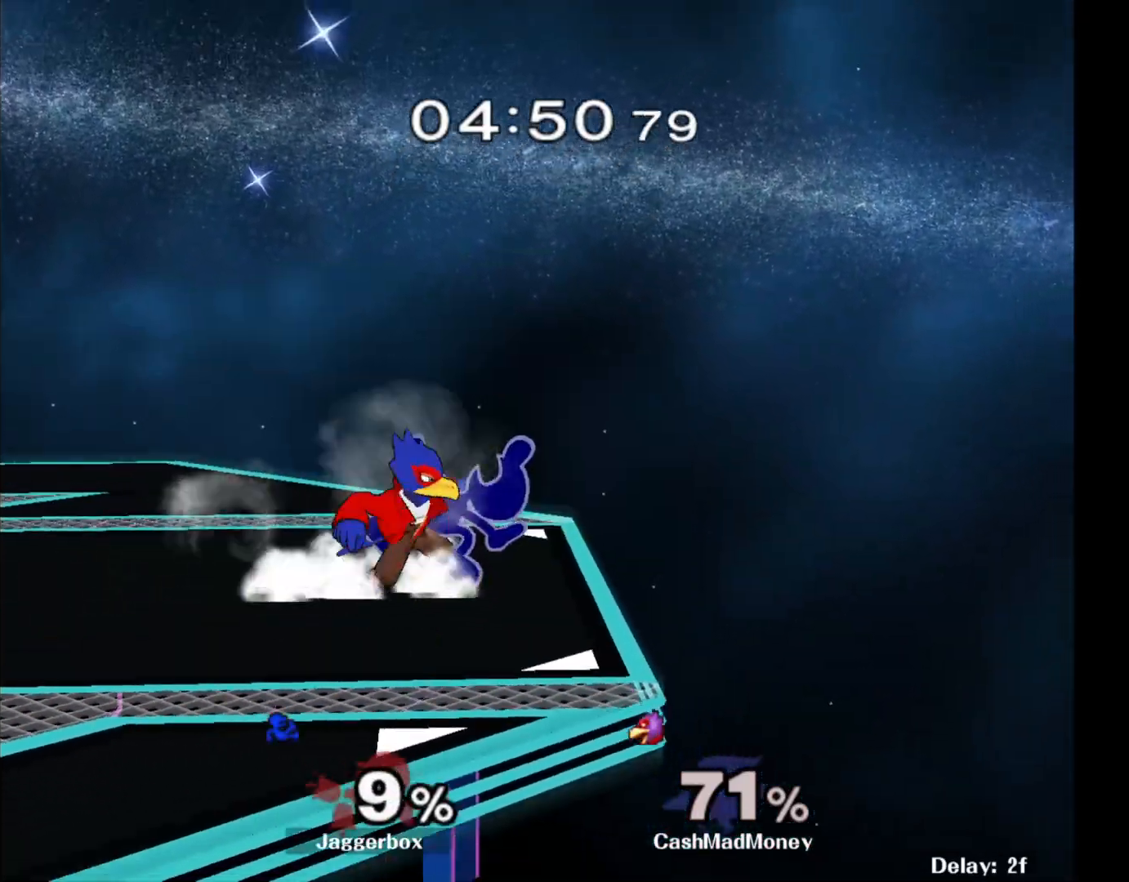
{"buttons": [], "left_stick": "left", "right_stick": "center", "events": [[200, "left_stick", "center"], [383, "left_stick", "left"]]}